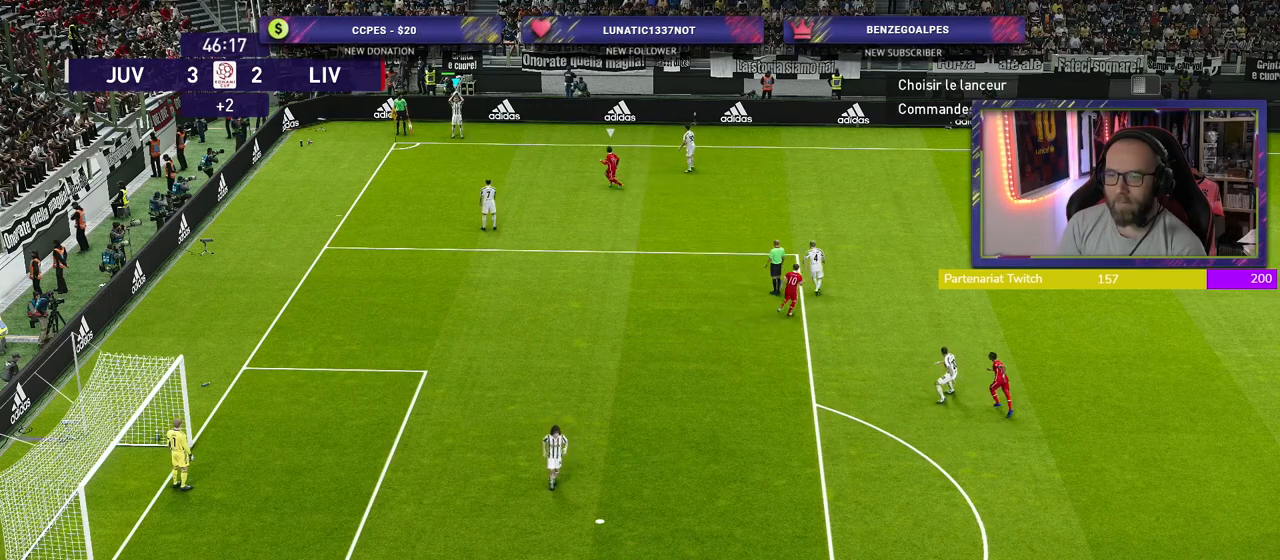
Gameplay with a controller (PlayStation layout); each line is a JSON object with the inputs held at the frame after it. "events" lists button and stick changes between this image and that frame as [ms after this image, input, new state], when the widget could be followed in between.
{"buttons": [], "left_stick": "center", "right_stick": "center", "events": [[40, "left_stick", "left"], [200, "left_stick", "center"]]}
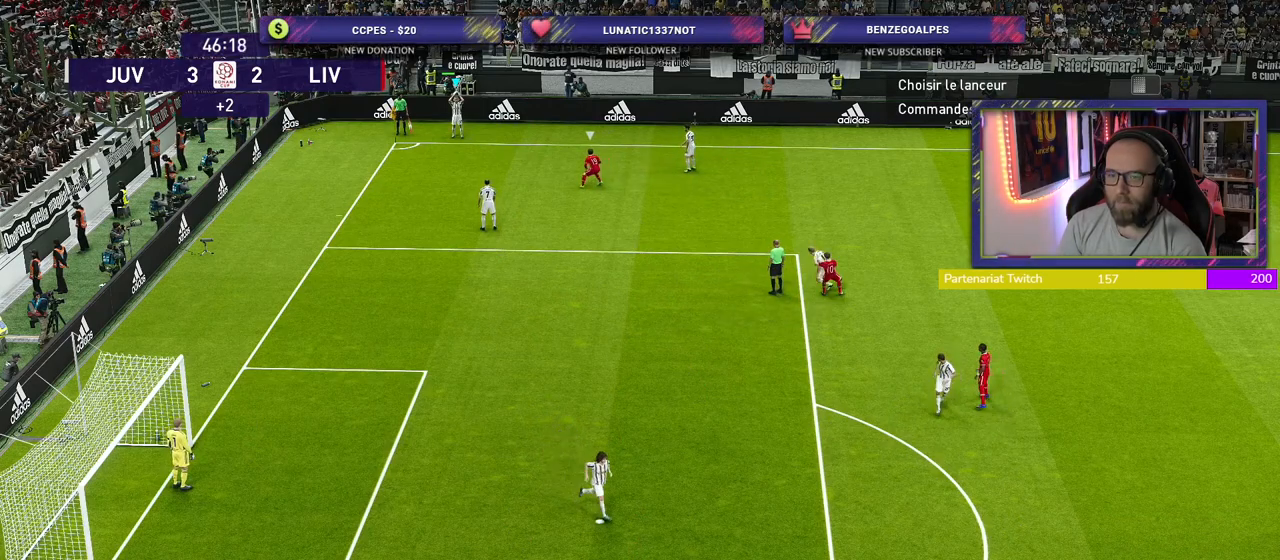
{"buttons": [], "left_stick": "center", "right_stick": "down", "events": [[20, "left_stick", "up"], [380, "left_stick", "center"], [440, "right_stick", "down"]]}
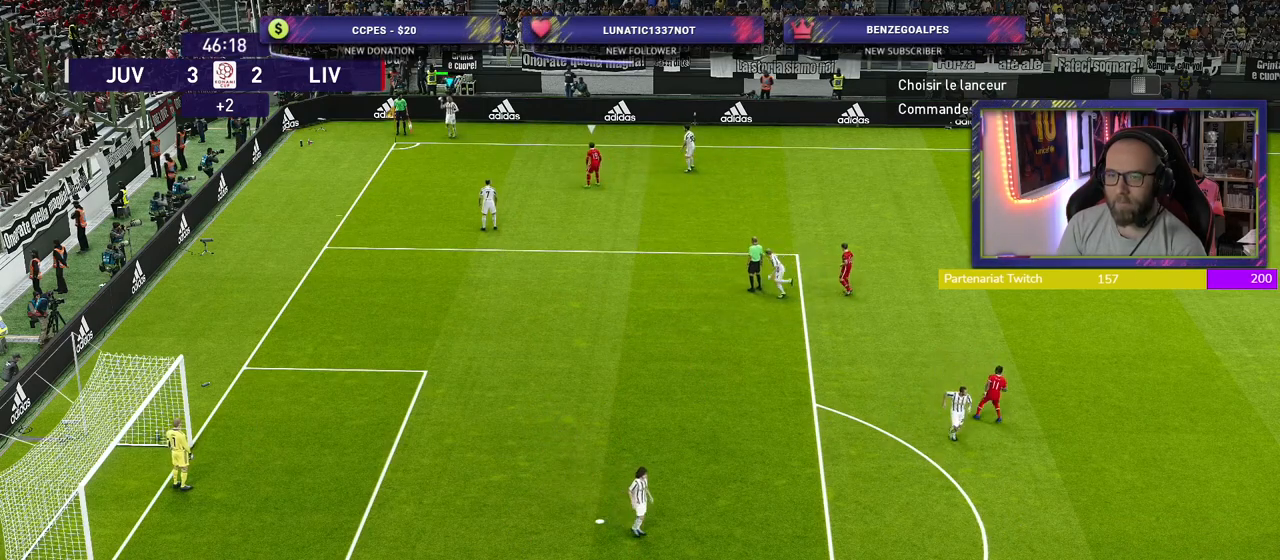
{"buttons": [], "left_stick": "center", "right_stick": "center", "events": [[120, "right_stick", "center"]]}
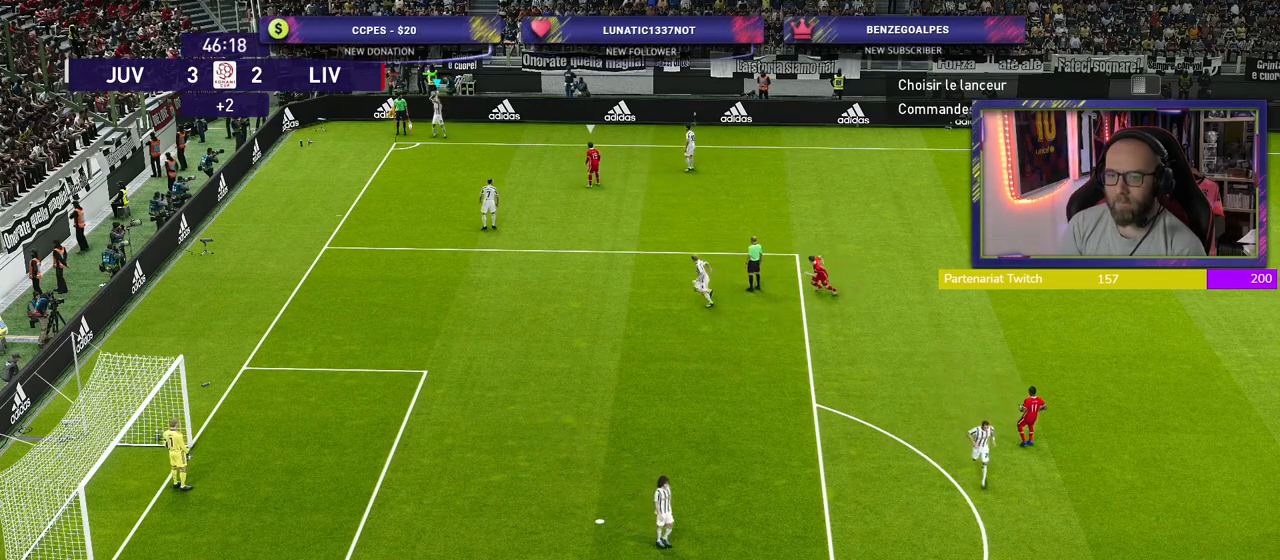
{"buttons": [], "left_stick": "center", "right_stick": "center", "events": []}
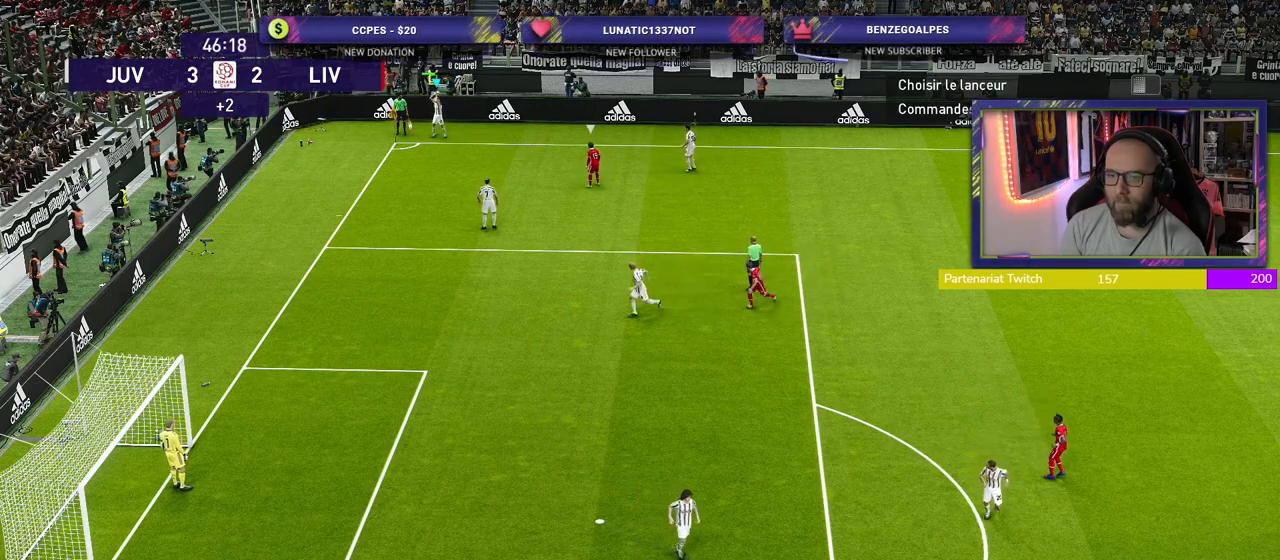
{"buttons": [], "left_stick": "center", "right_stick": "center", "events": [[80, "CROSS", "down"], [80, "left_stick", "down"], [120, "CROSS", "up"], [260, "left_stick", "center"]]}
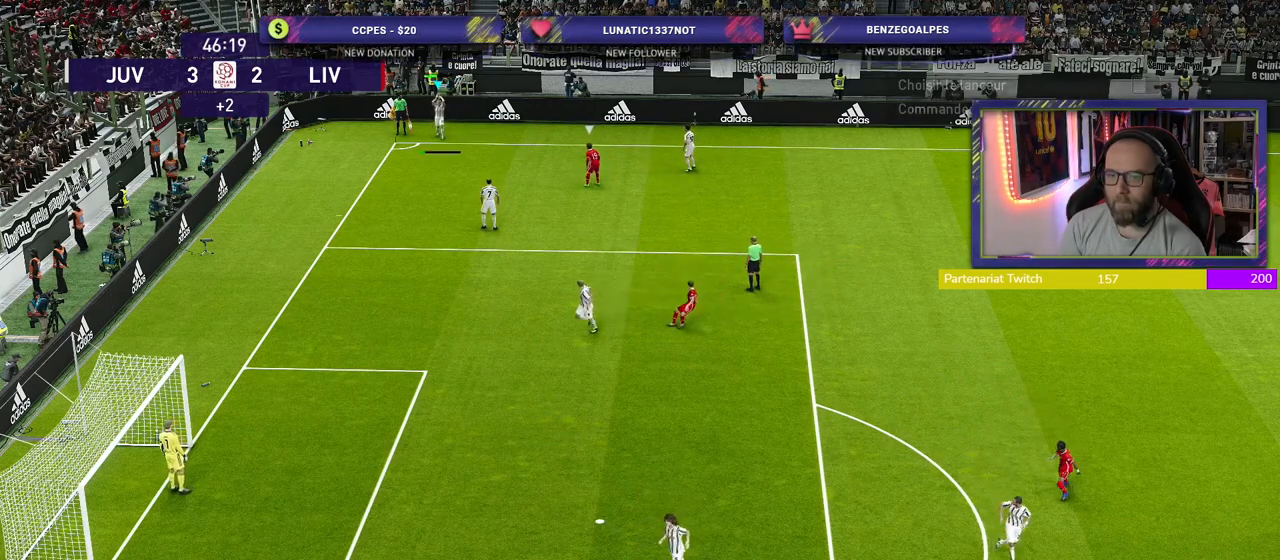
{"buttons": [], "left_stick": "center", "right_stick": "center", "events": []}
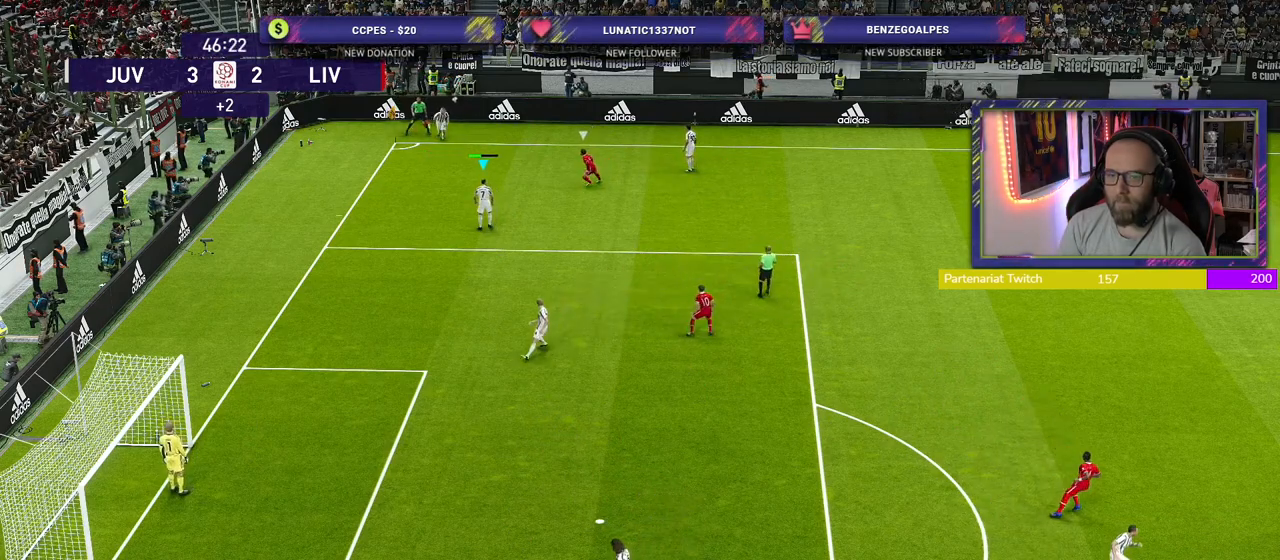
{"buttons": [], "left_stick": "up", "right_stick": "center", "events": [[320, "left_stick", "up"], [360, "CROSS", "down"], [420, "CROSS", "up"]]}
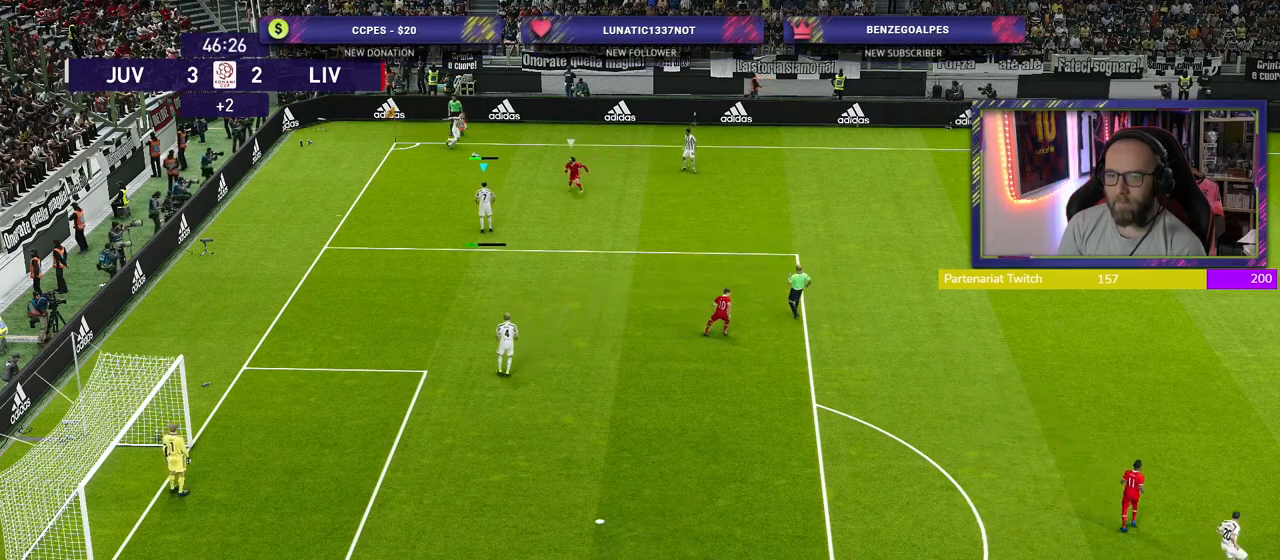
{"buttons": [], "left_stick": "center", "right_stick": "center", "events": [[100, "left_stick", "center"]]}
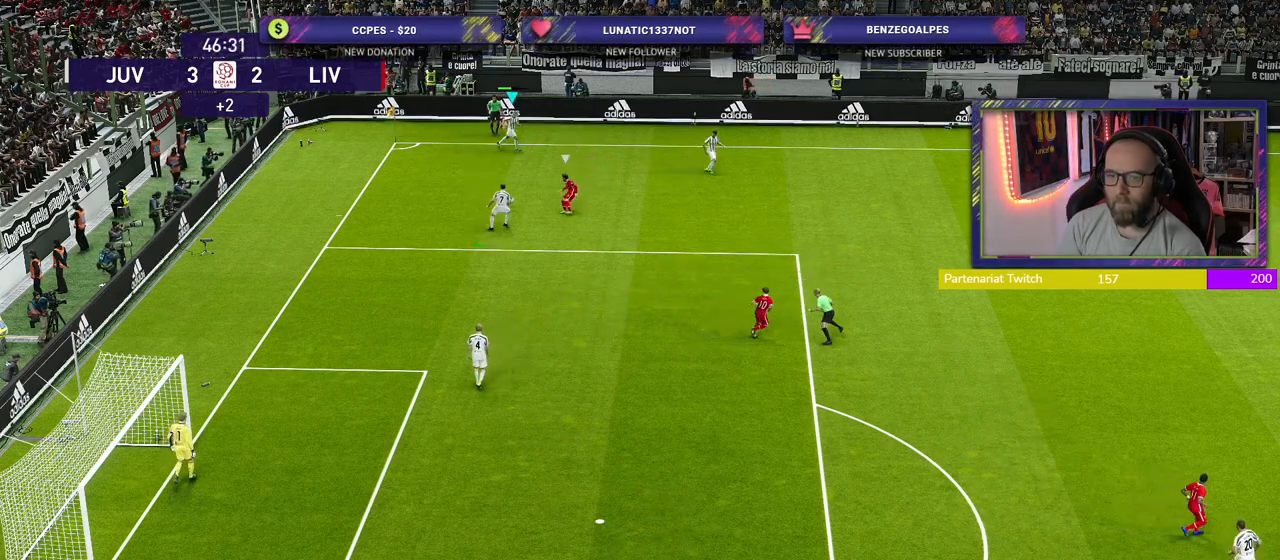
{"buttons": [], "left_stick": "right", "right_stick": "center", "events": [[80, "left_stick", "right"], [120, "CROSS", "down"], [220, "CROSS", "up"]]}
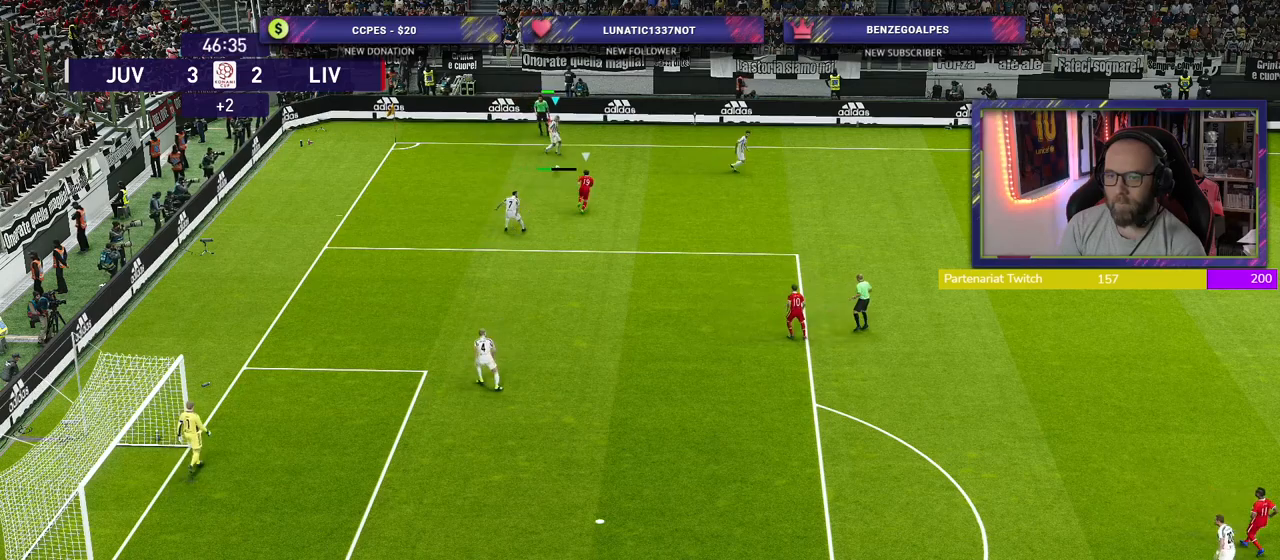
{"buttons": [], "left_stick": "right", "right_stick": "center", "events": []}
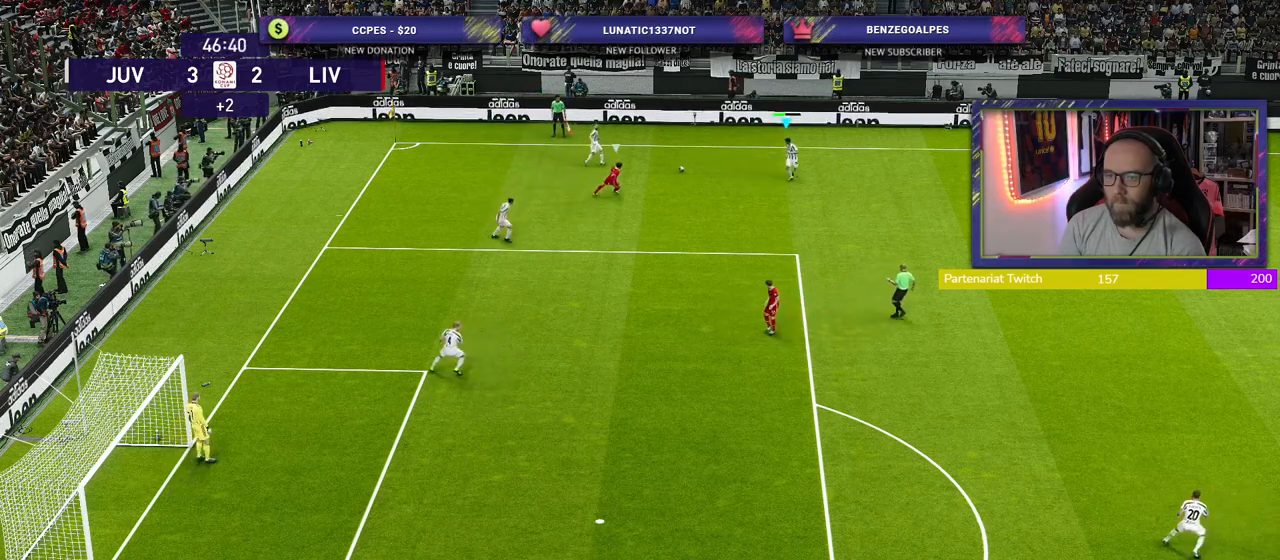
{"buttons": [], "left_stick": "down-right", "right_stick": "center", "events": [[80, "left_stick", "down-right"]]}
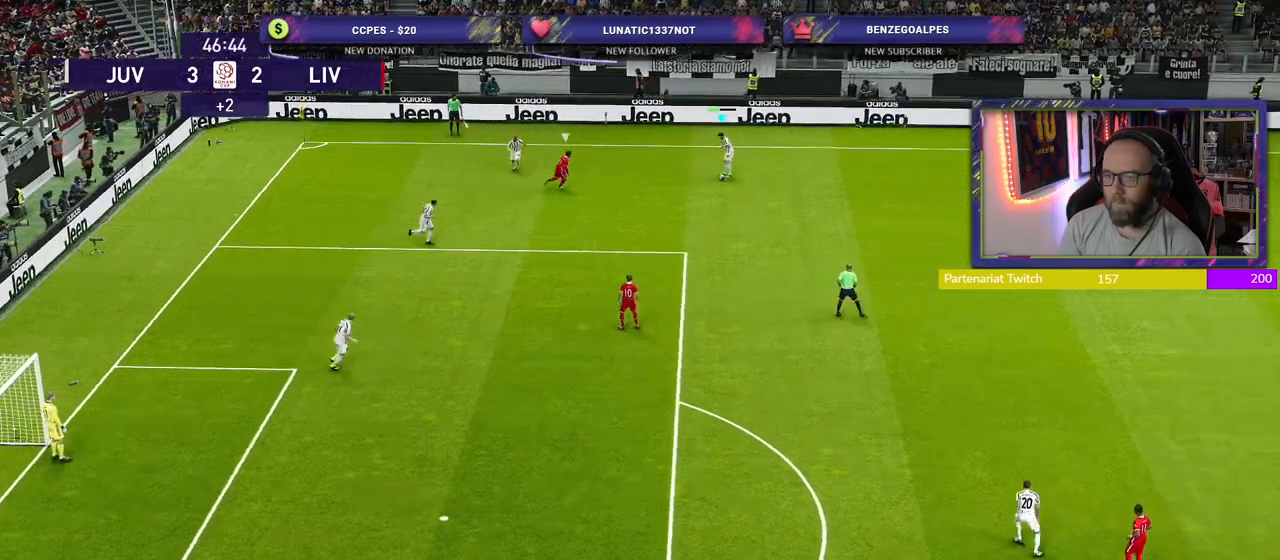
{"buttons": ["CIRCLE", "L1"], "left_stick": "down-right", "right_stick": "center", "events": [[240, "L1", "down"], [260, "CIRCLE", "down"]]}
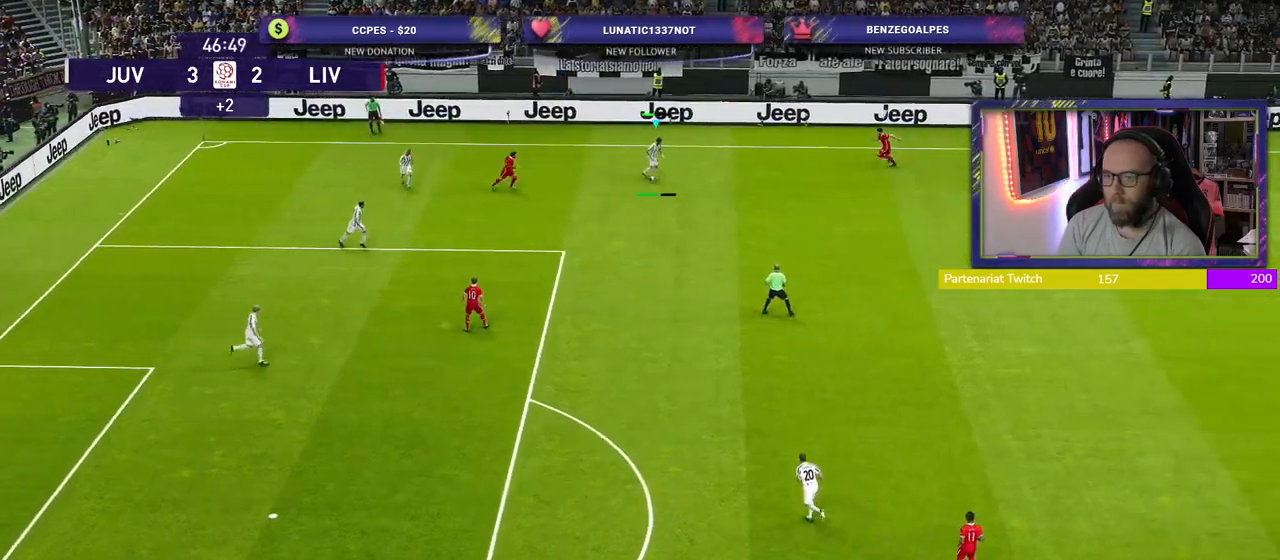
{"buttons": [], "left_stick": "down-right", "right_stick": "center", "events": [[40, "L3", "down"], [140, "CIRCLE", "up"], [160, "L1", "up"], [440, "L3", "up"]]}
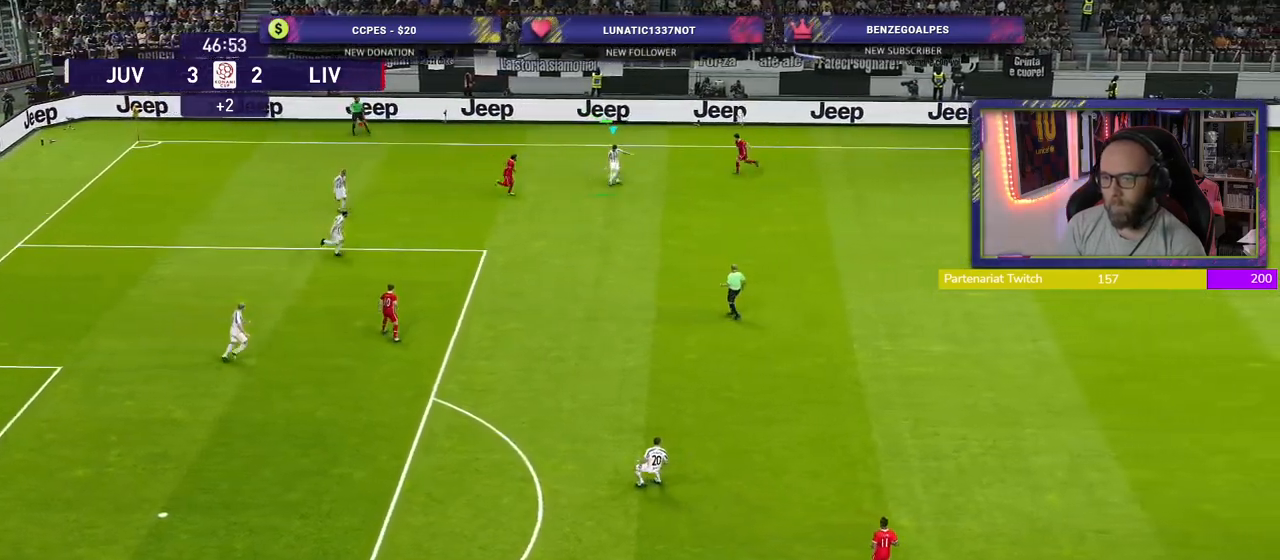
{"buttons": ["R2"], "left_stick": "center", "right_stick": "center", "events": [[200, "left_stick", "center"], [360, "R2", "down"]]}
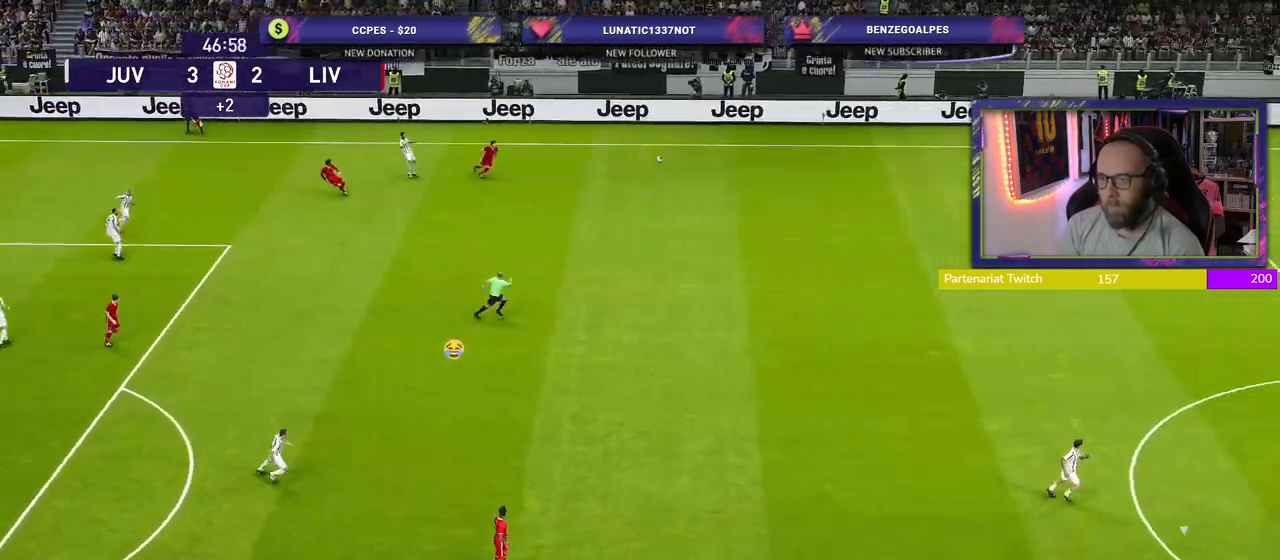
{"buttons": ["R2"], "left_stick": "right", "right_stick": "center", "events": [[100, "left_stick", "right"]]}
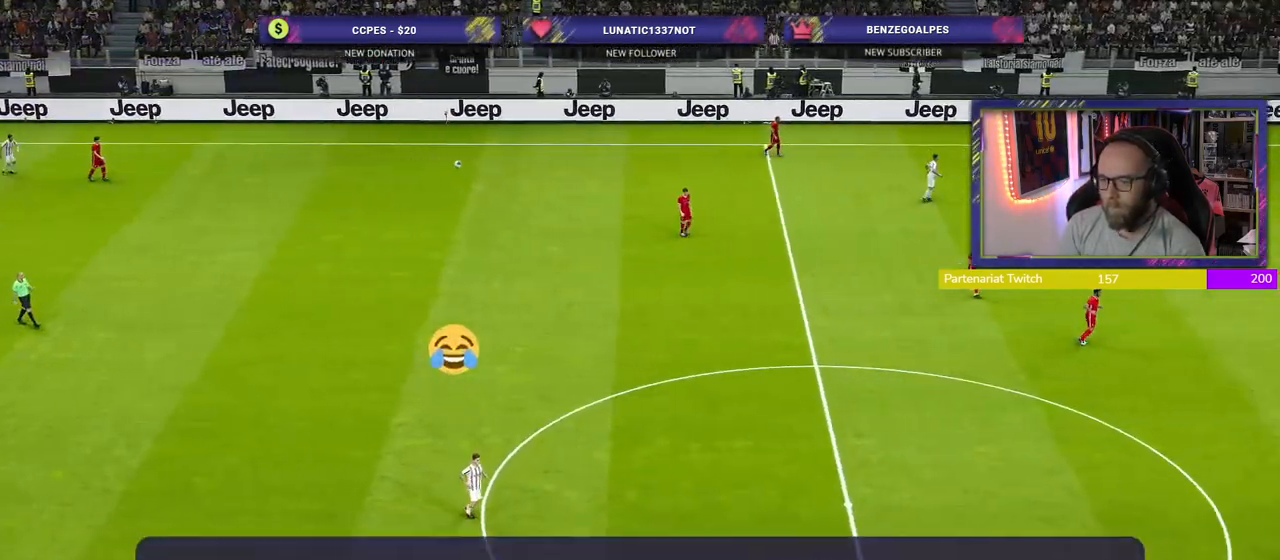
{"buttons": [], "left_stick": "center", "right_stick": "center", "events": [[180, "left_stick", "center"], [400, "R2", "up"]]}
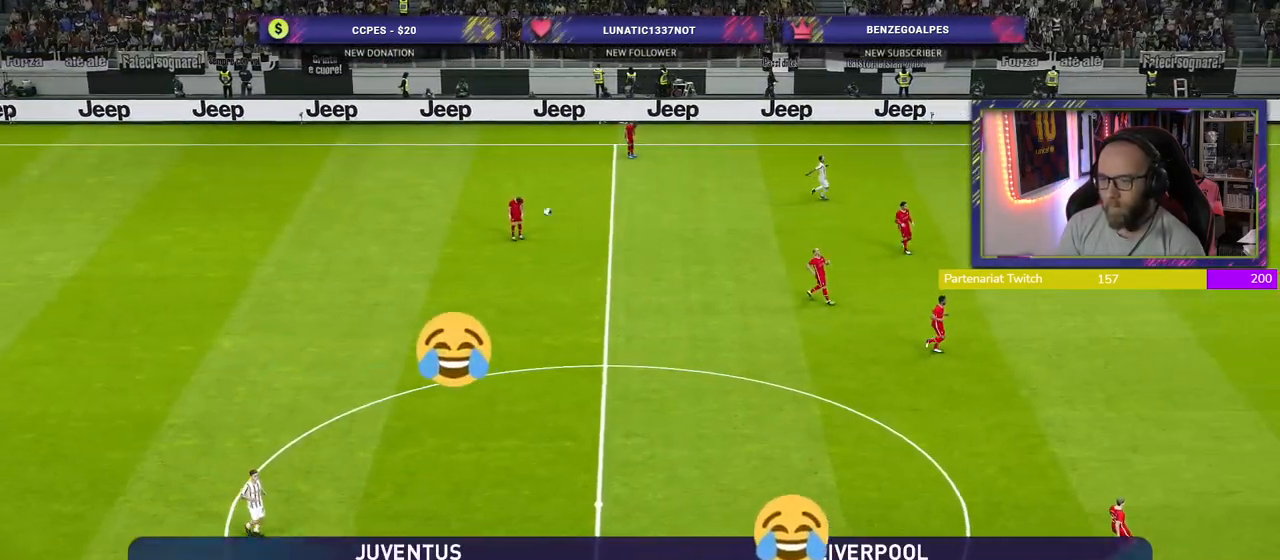
{"buttons": [], "left_stick": "center", "right_stick": "center", "events": []}
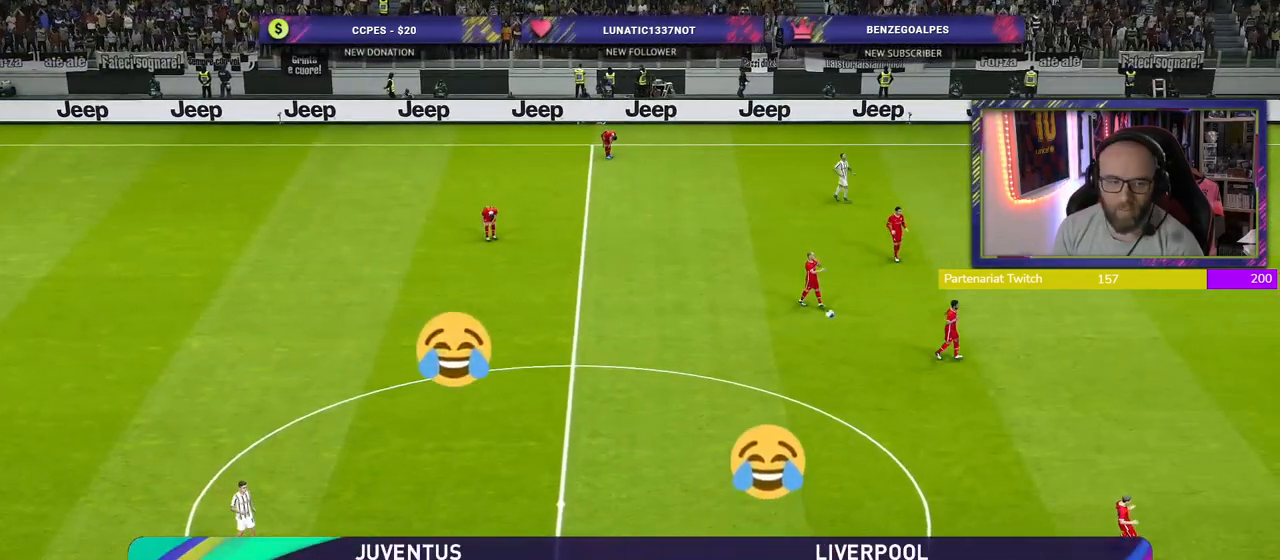
{"buttons": [], "left_stick": "center", "right_stick": "center", "events": []}
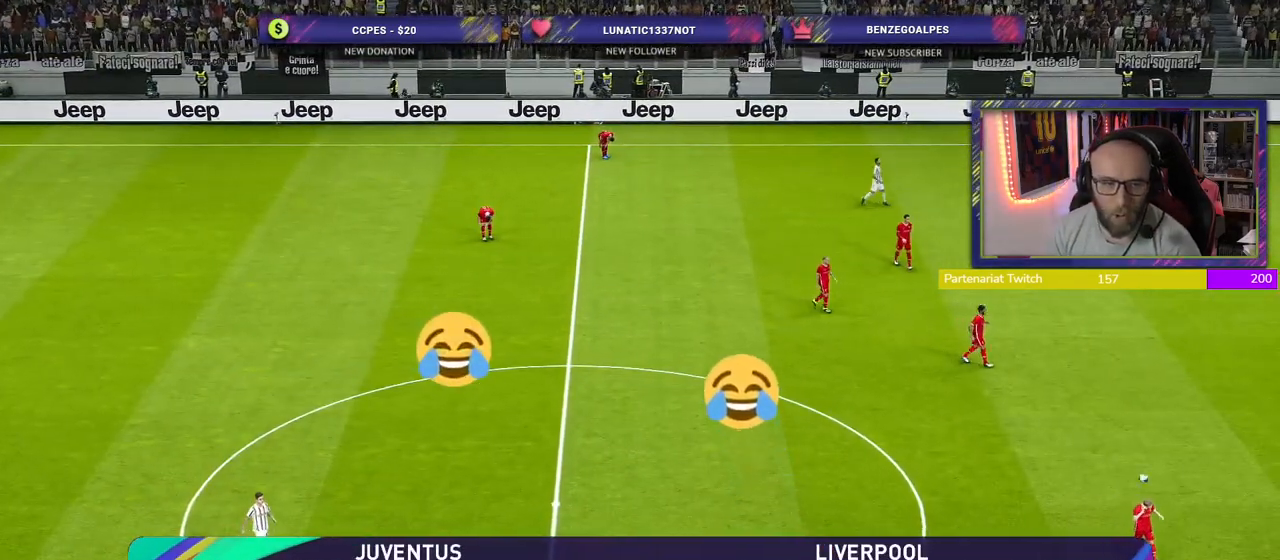
{"buttons": ["START"], "left_stick": "center", "right_stick": "center", "events": [[320, "START", "down"]]}
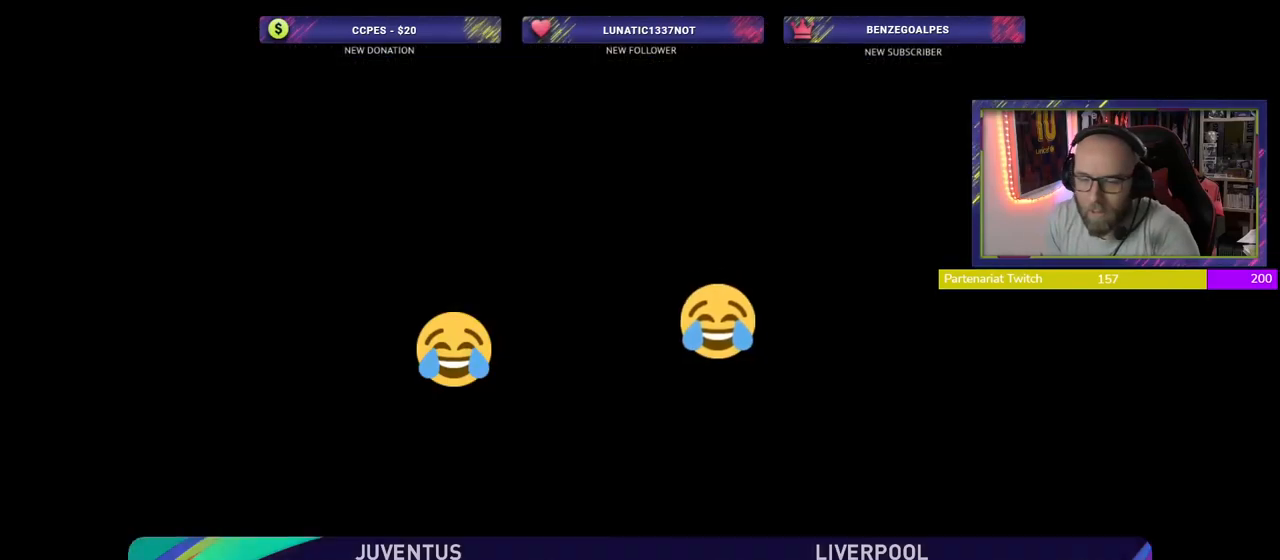
{"buttons": [], "left_stick": "center", "right_stick": "center", "events": [[20, "START", "up"]]}